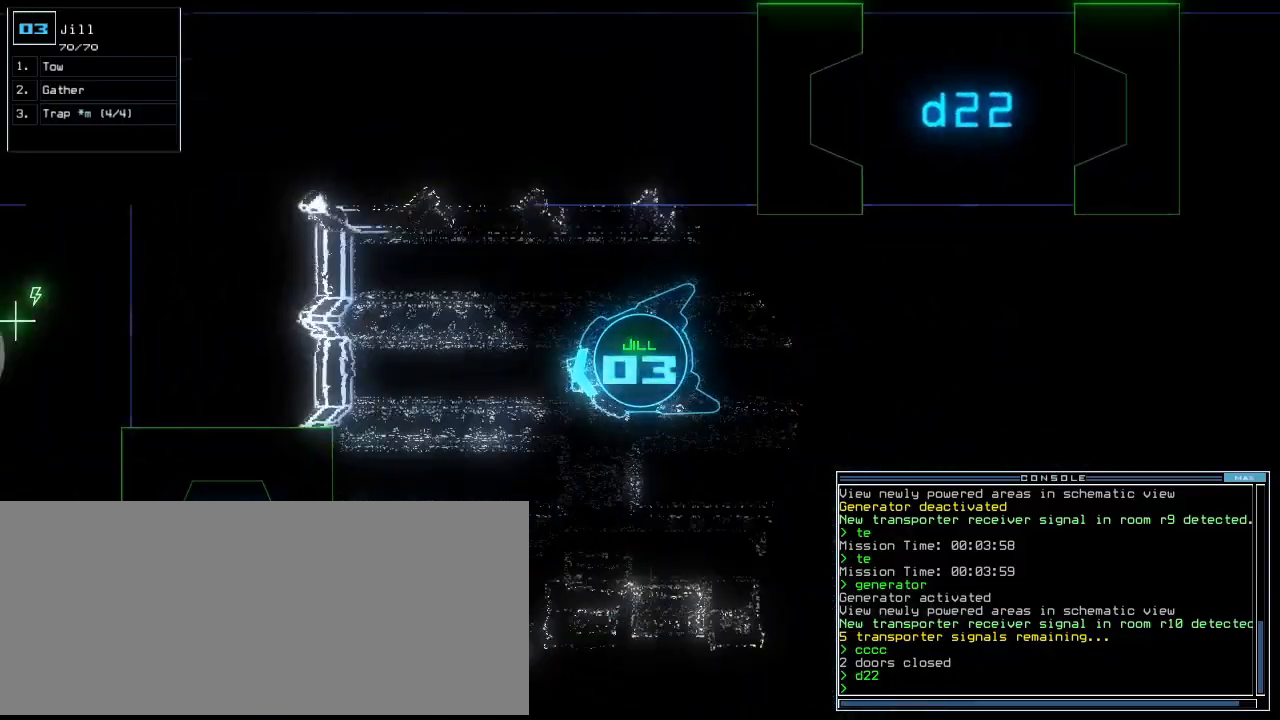
Gameplay with keyboard; each line is a JSON object with the keys held at the frame after it. "events" lists presses ("down") and releases ("up") of ".", "0", "1", "2", "3", "4", "5", "6", "7", "8", "9", "a", "b", "backspace", "c", "caps_lock", "comma", "ctrl_l", "ctrl_r", "d", "down", "e", "equals", "escape", "f", "f5", "g", "h", "i", "j", "k", "l", "left", "m", "minus", "n", "o", "p", "q", "quote", "r", "return", "right", "s", "semicolon", "shift_l", "shift_r", "space", "t", "tab", "tilde", "u", "up", "v", "w", "x", "y" and "z" between this image and that frame as [ms after this image, input, new state], when the widget could be followed in between. No other keys are recorded. Mouse input is not recorded. Not read: other_keys.
{"keys": ["left", "up"]}
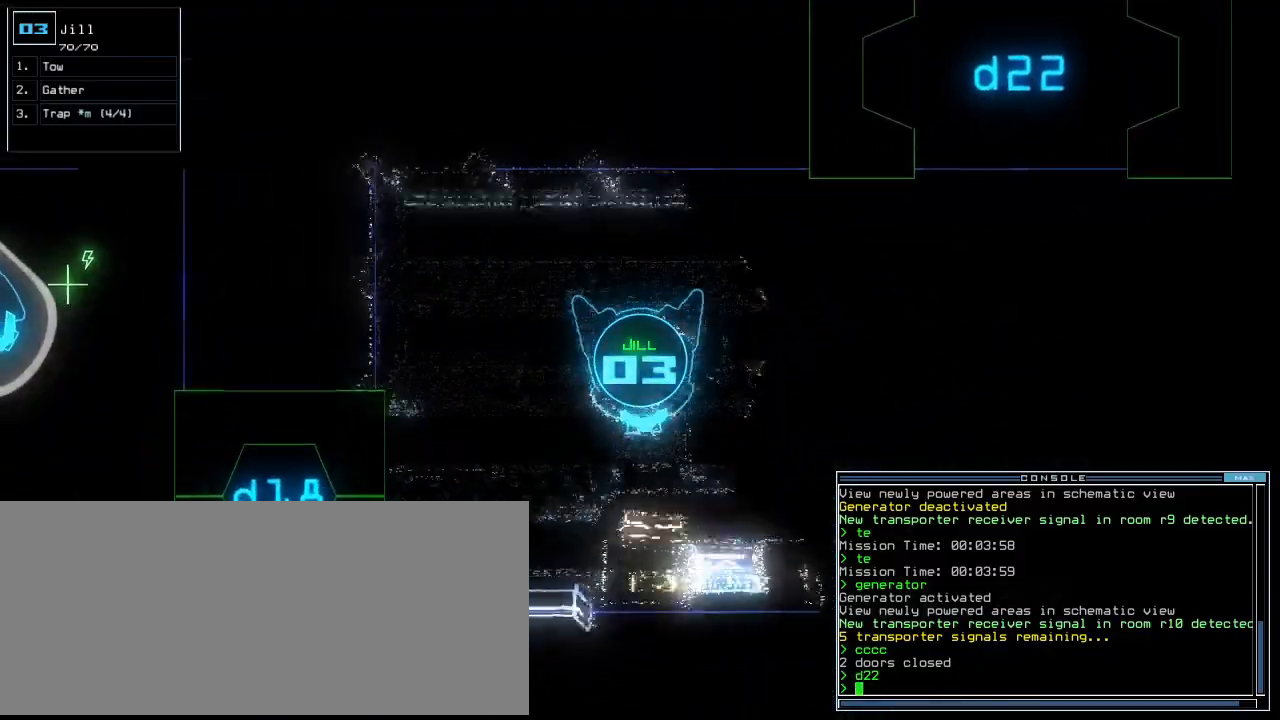
{"keys": ["left", "up"], "events": []}
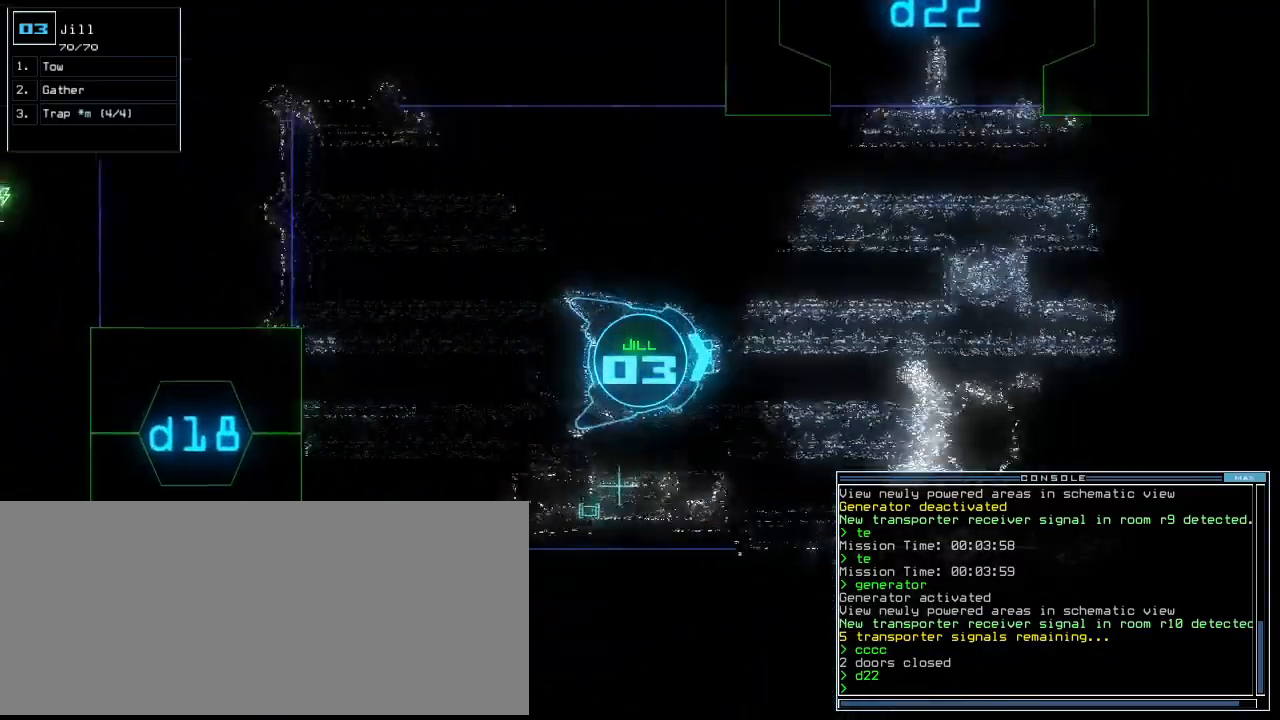
{"keys": ["up"], "events": [[20, "left", "up"]]}
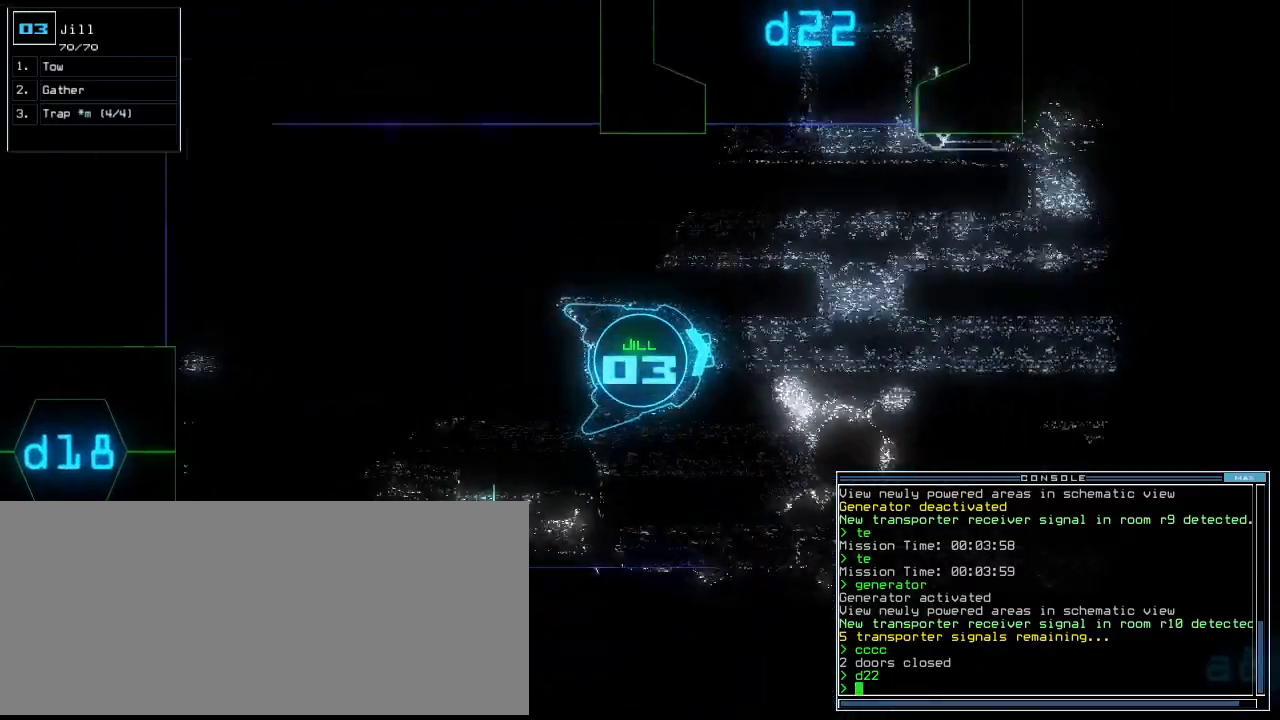
{"keys": ["up"], "events": [[60, "right", "down"], [140, "right", "up"]]}
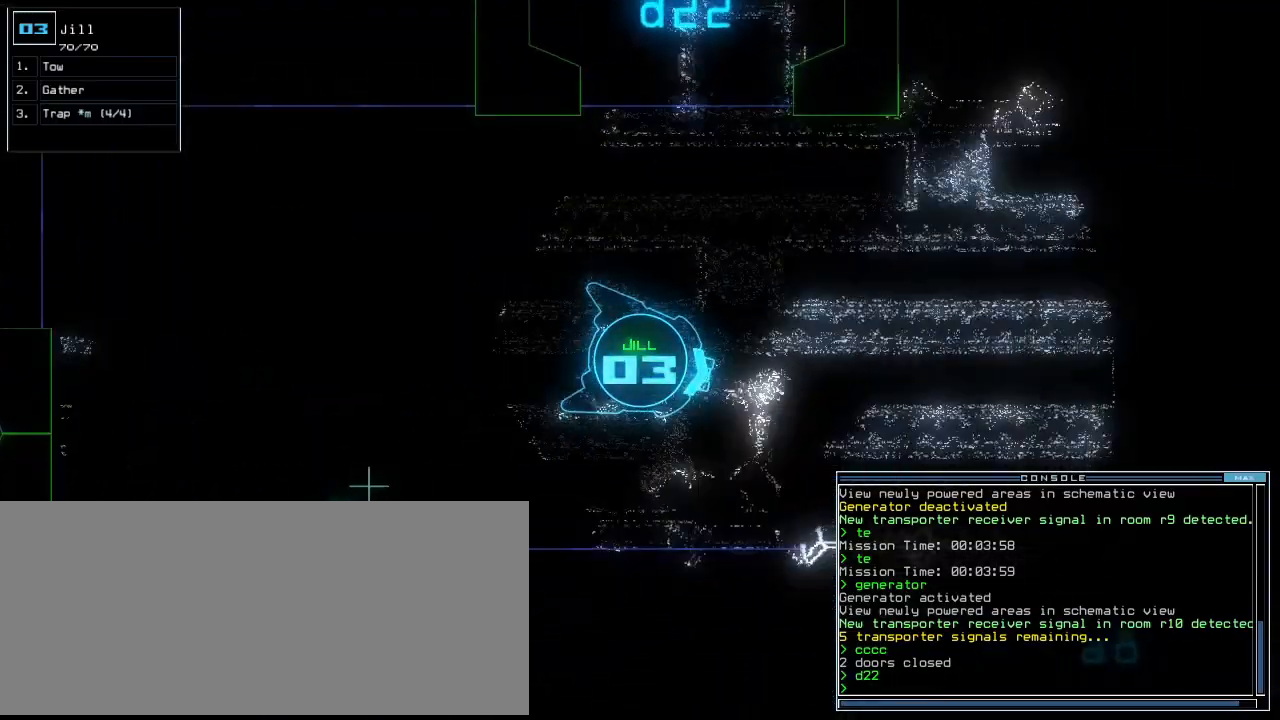
{"keys": ["up"], "events": [[180, "left", "down"], [220, "left", "up"]]}